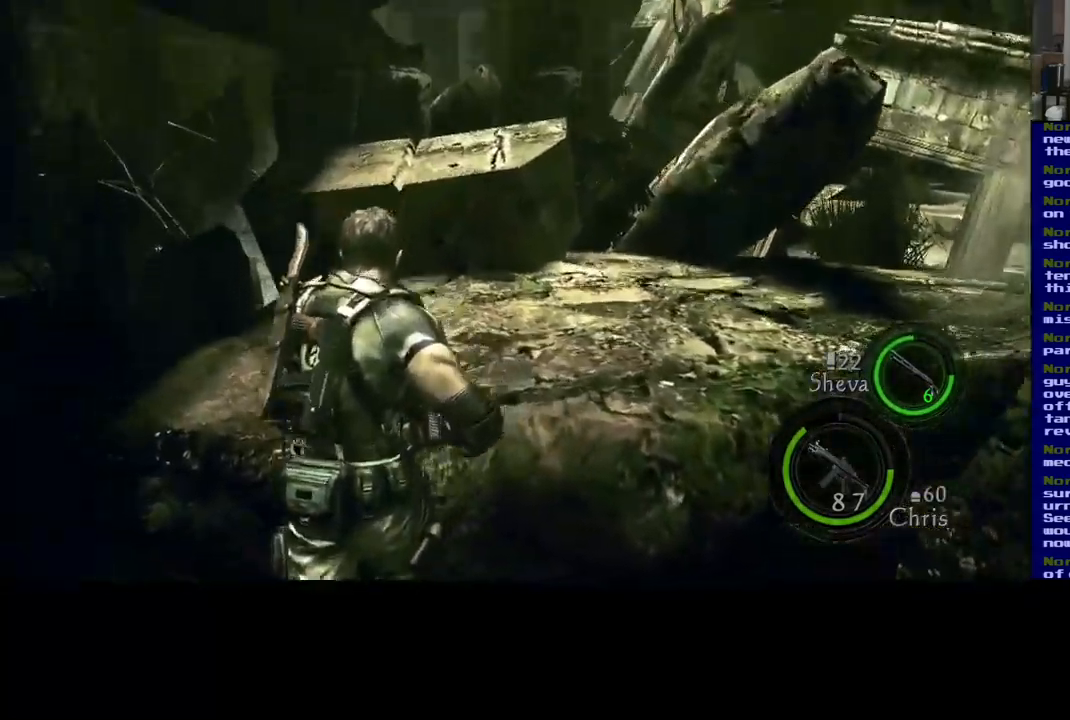
Gameplay with a controller (Xbox layout); each line is a JSON object with the inputs held at the frame after it (dt_ms = milliseconds from this image to that frame). "events" lists button and stick changes between this image and that frame as [ms after this image, input, new state], when the widget could be followed in between. Not read: R3.
{"dt_ms": 500, "buttons": [], "left_stick": "up-right", "right_stick": "center", "events": [[67, "left_stick", "up"], [184, "left_stick", "up-right"], [250, "right_stick", "center"]]}
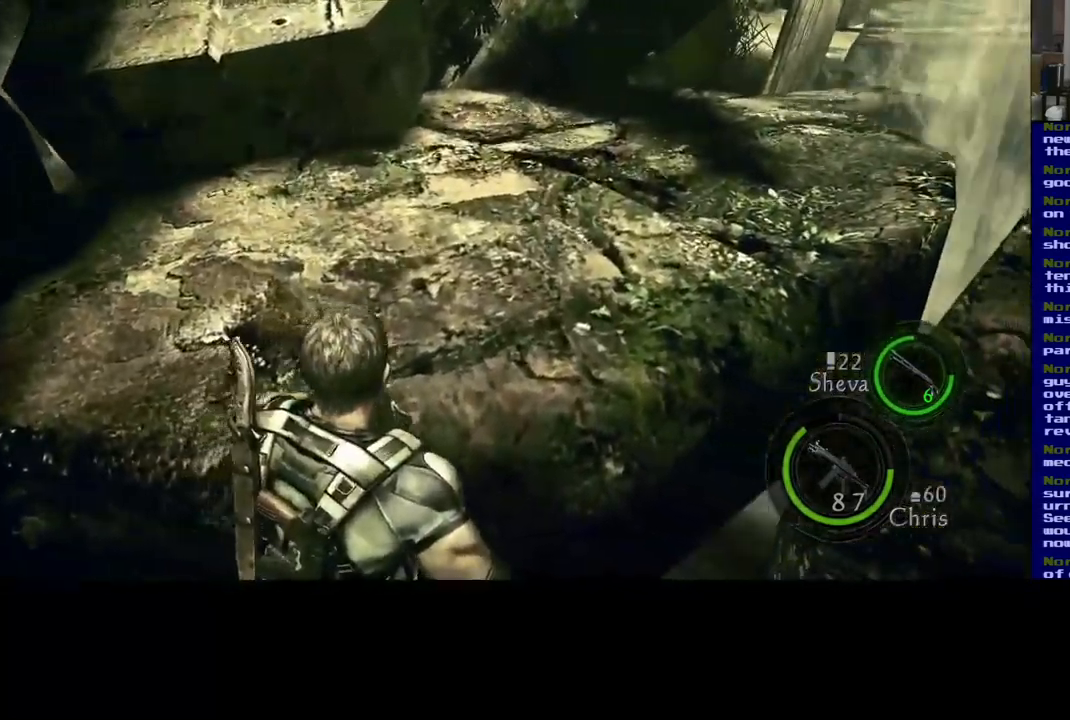
{"dt_ms": 500, "buttons": [], "left_stick": "center", "right_stick": "center", "events": [[317, "left_stick", "center"]]}
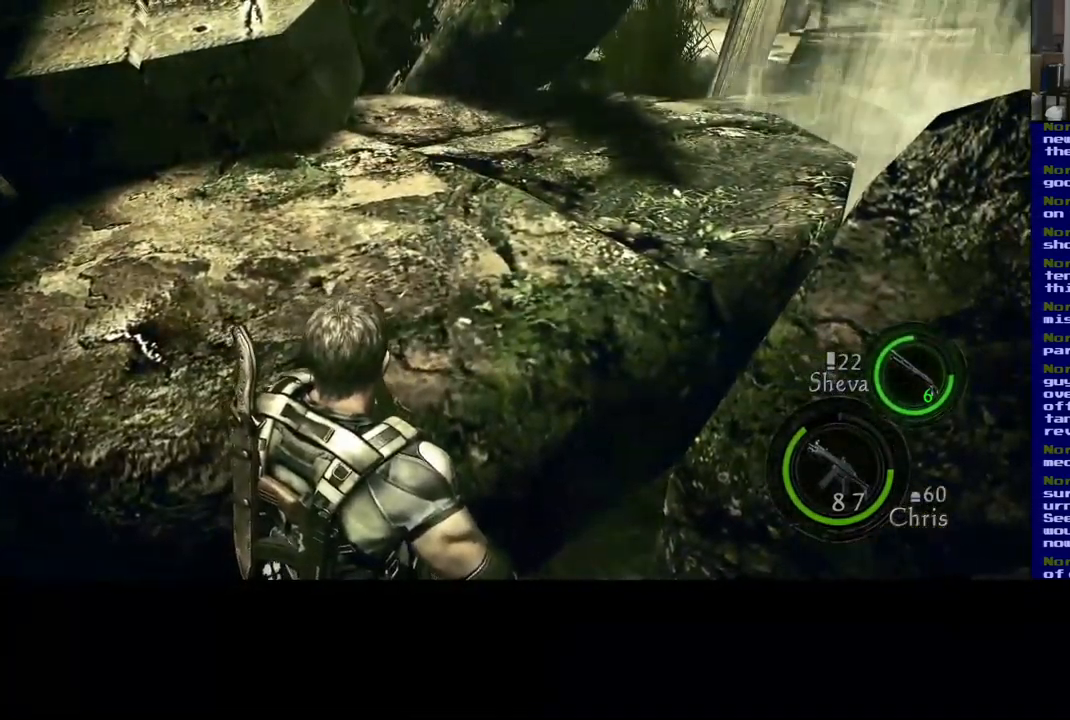
{"dt_ms": 500, "buttons": [], "left_stick": "left", "right_stick": "left", "events": [[234, "left_stick", "left"], [250, "right_stick", "left"]]}
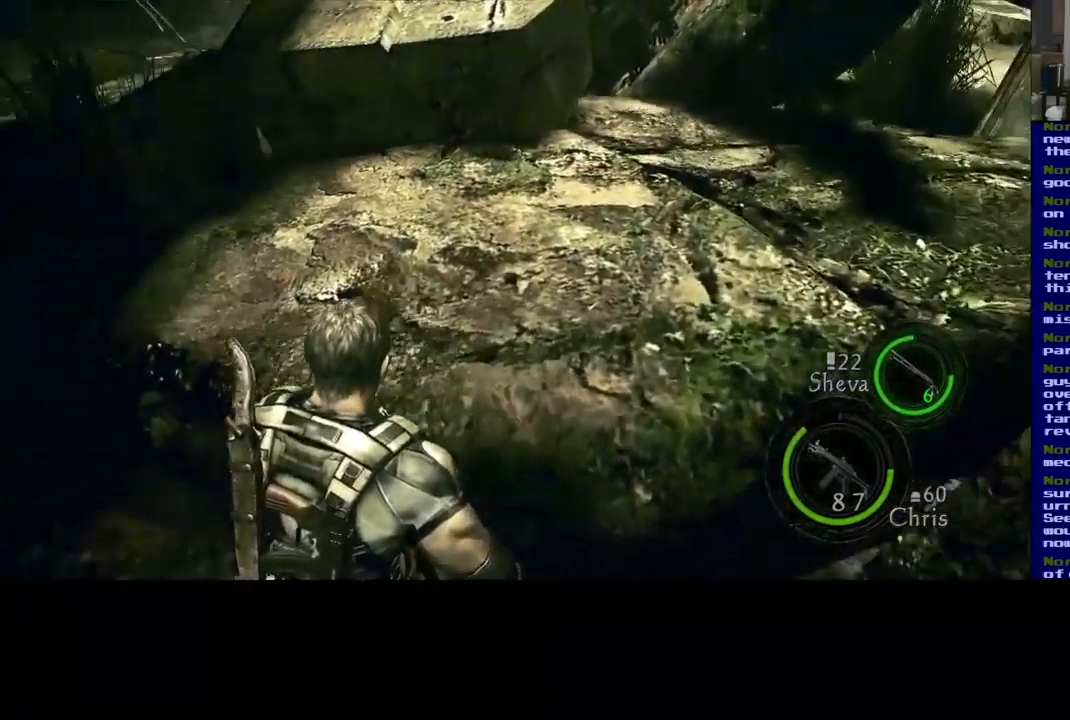
{"dt_ms": 516, "buttons": [], "left_stick": "up", "right_stick": "center", "events": [[283, "left_stick", "up-left"], [450, "left_stick", "up"], [516, "right_stick", "center"]]}
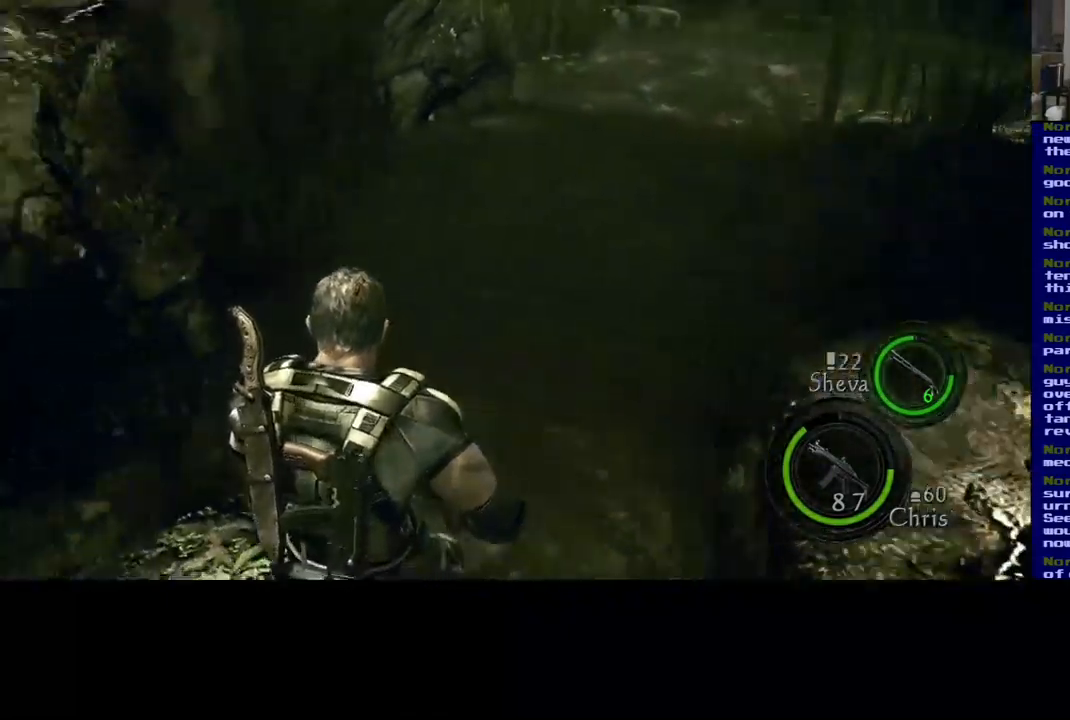
{"dt_ms": 500, "buttons": [], "left_stick": "up", "right_stick": "up-right", "events": [[417, "right_stick", "up"], [500, "right_stick", "up-right"]]}
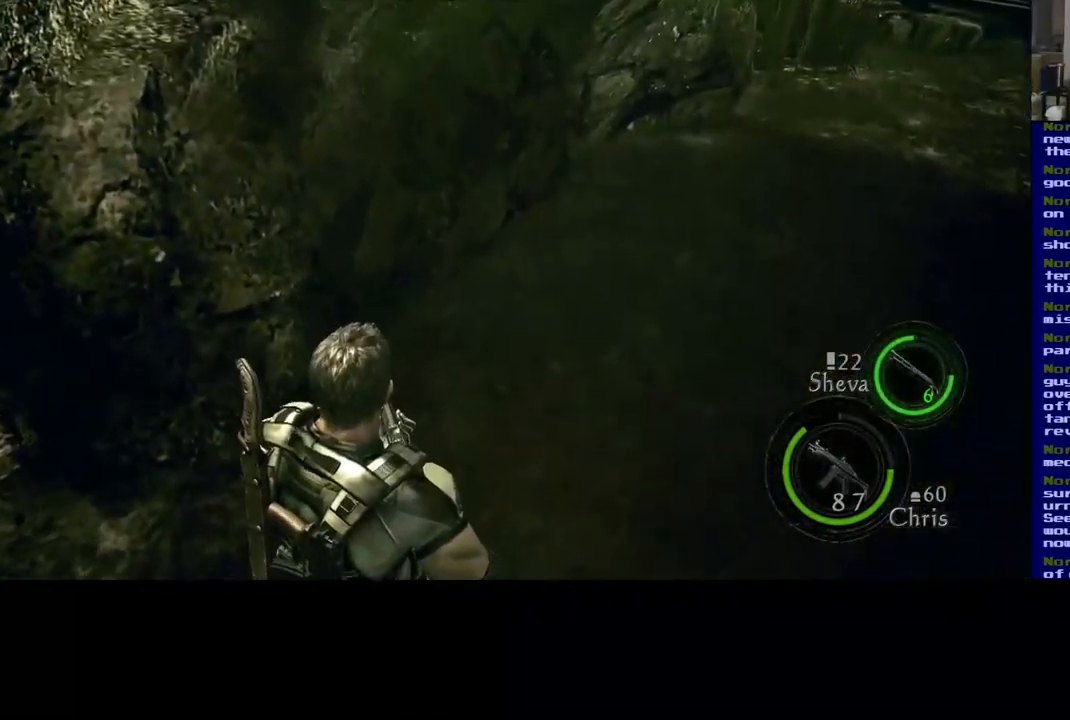
{"dt_ms": 500, "buttons": ["L3"], "left_stick": "up", "right_stick": "center", "events": [[100, "L3", "down"], [334, "right_stick", "center"]]}
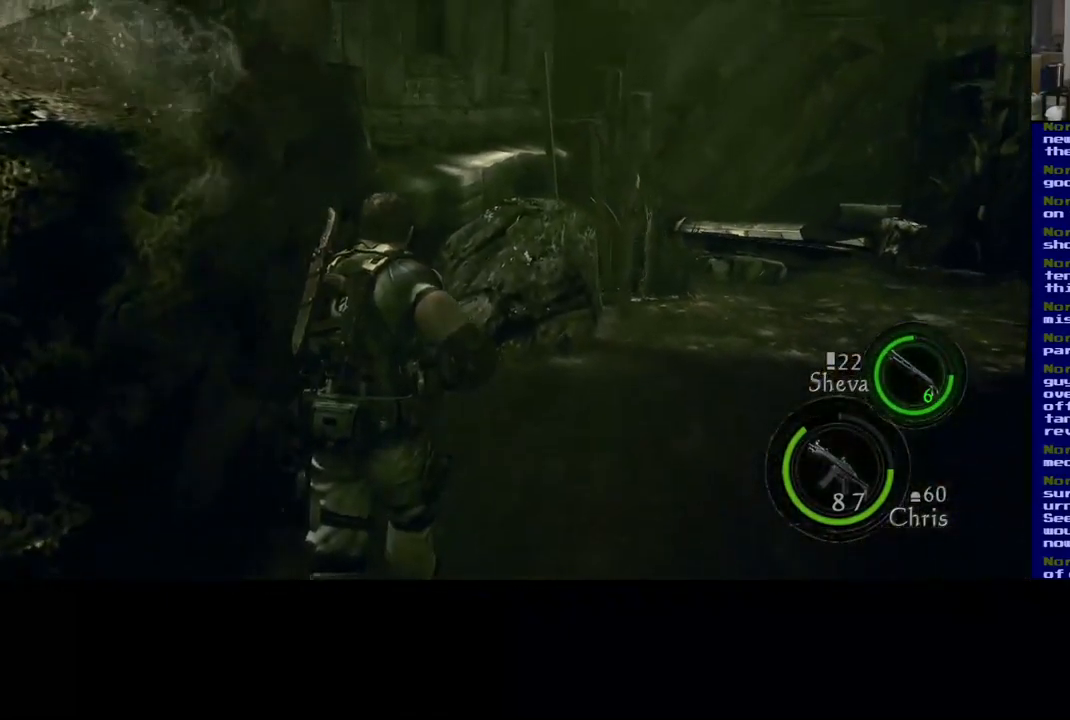
{"dt_ms": 500, "buttons": ["L3"], "left_stick": "up", "right_stick": "center", "events": [[17, "right_stick", "right"], [367, "right_stick", "center"]]}
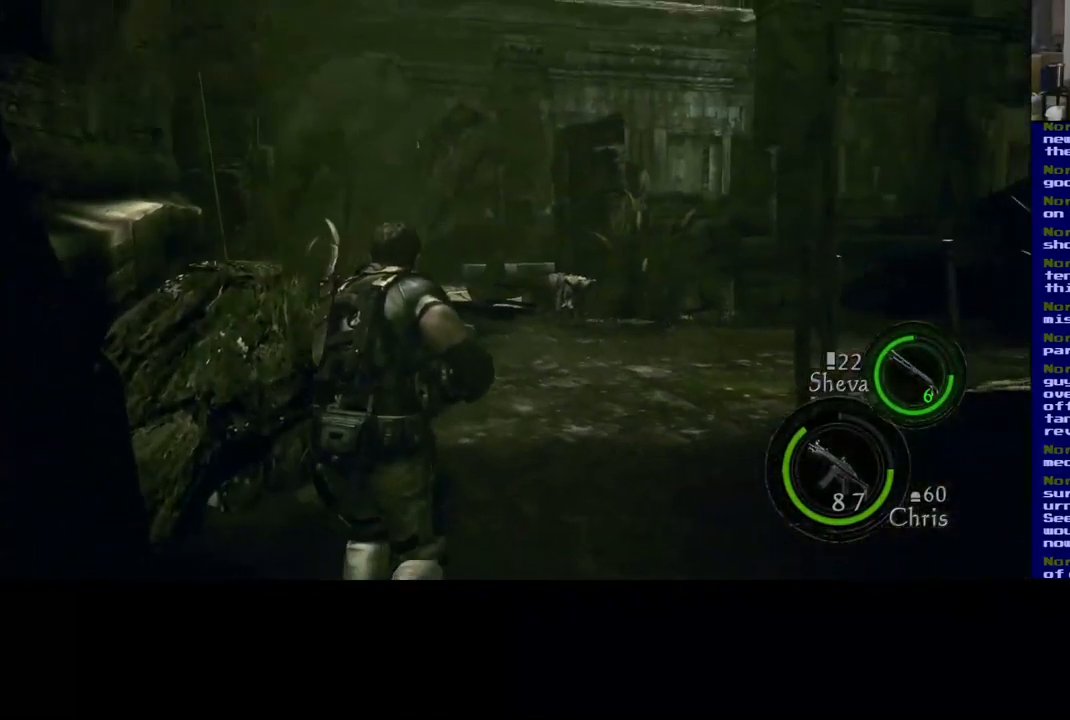
{"dt_ms": 1000, "buttons": ["L2"], "left_stick": "center", "right_stick": "center"}
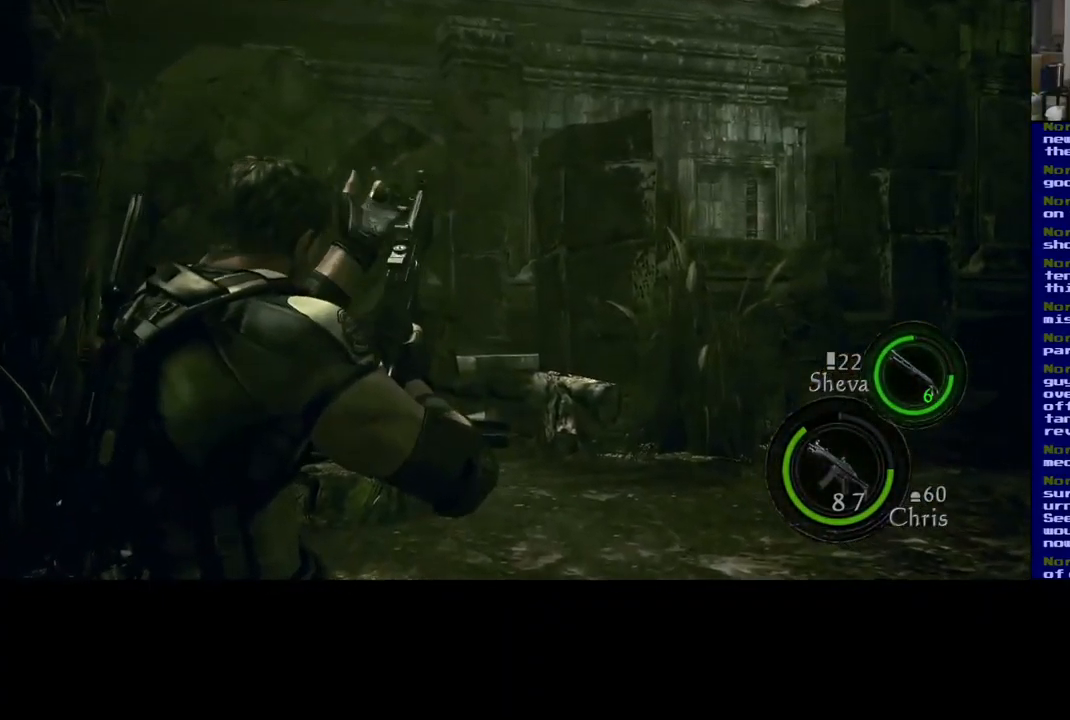
{"dt_ms": 500, "buttons": ["L2"], "left_stick": "center", "right_stick": "center", "events": []}
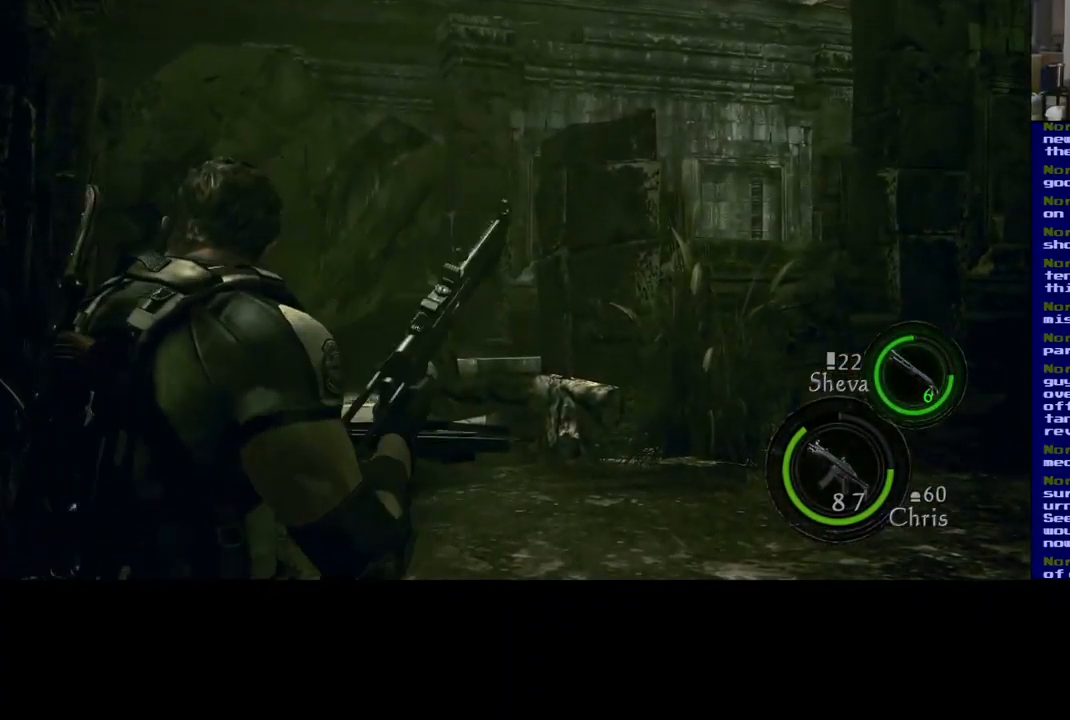
{"dt_ms": 500, "buttons": ["L2"], "left_stick": "center", "right_stick": "center", "events": []}
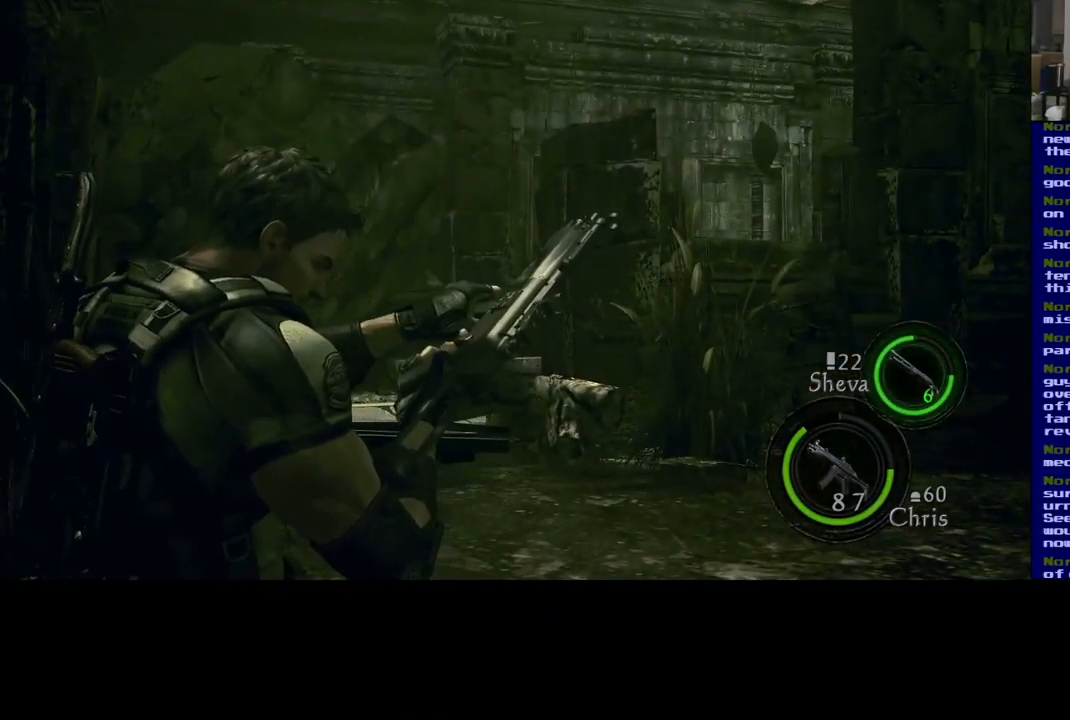
{"dt_ms": 500, "buttons": [], "left_stick": "center", "right_stick": "center", "events": [[100, "L2", "up"], [334, "right_stick", "up"], [434, "right_stick", "center"]]}
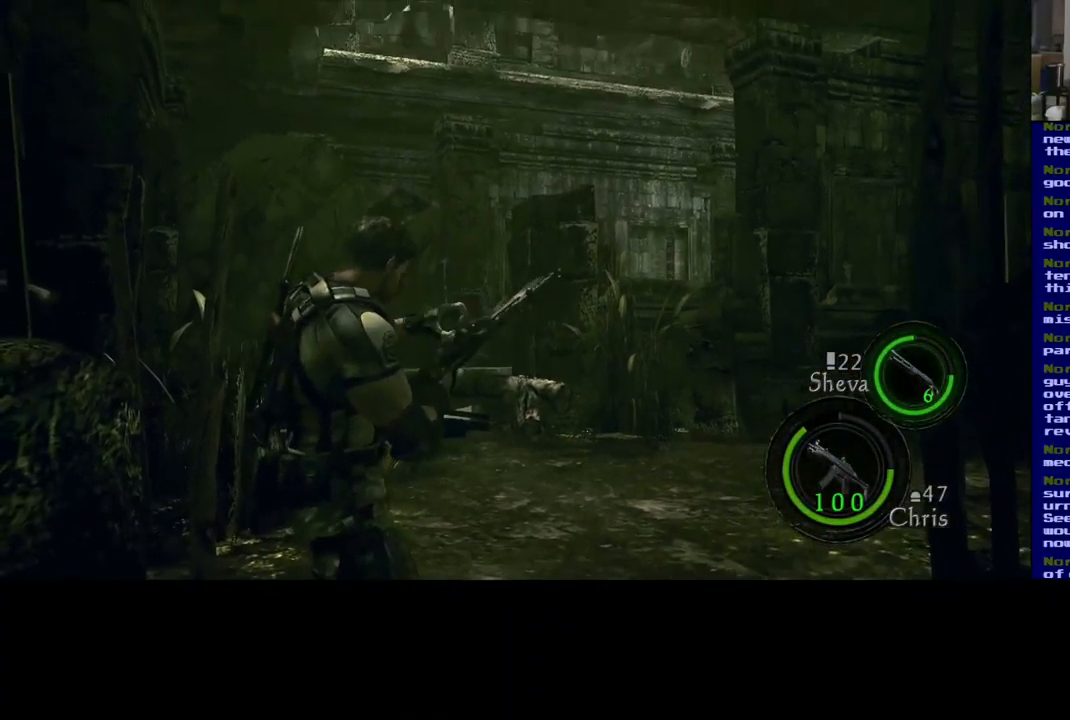
{"dt_ms": 500, "buttons": [], "left_stick": "center", "right_stick": "center", "events": []}
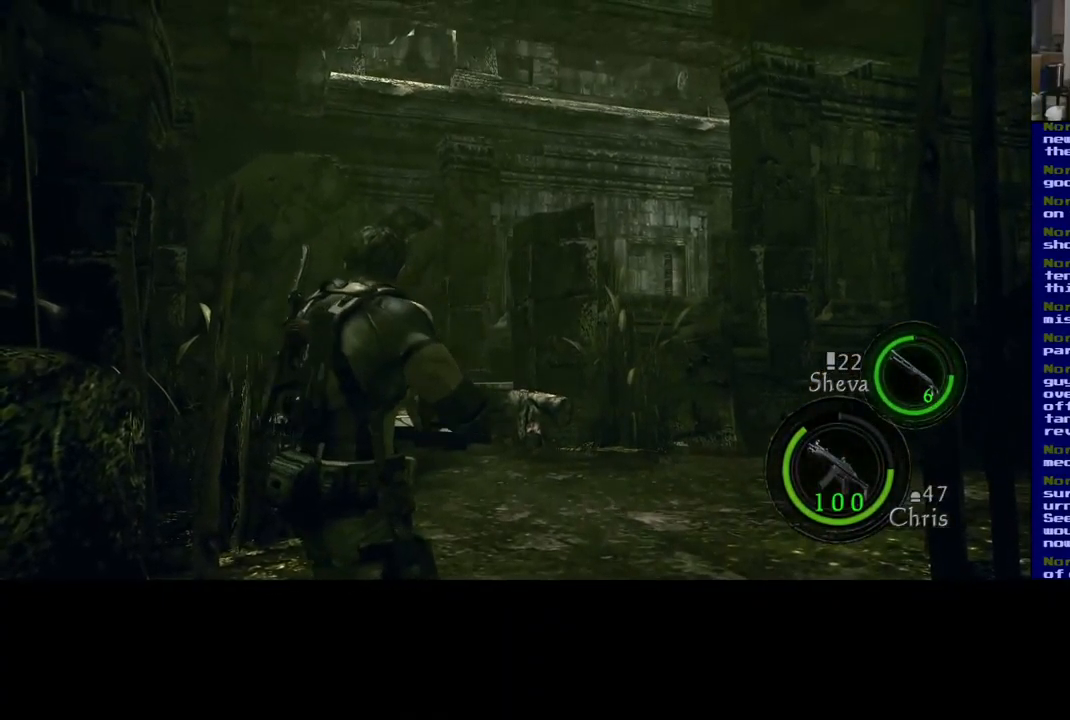
{"dt_ms": 484, "buttons": [], "left_stick": "up-right", "right_stick": "down", "events": [[251, "left_stick", "up-right"], [434, "right_stick", "down"]]}
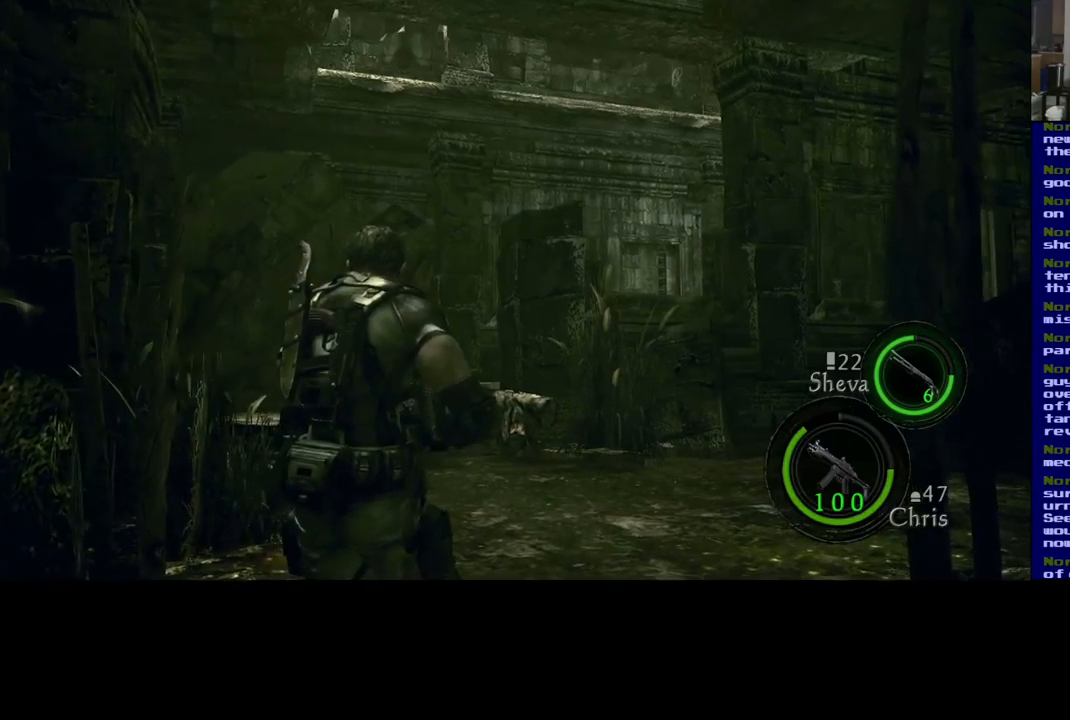
{"dt_ms": 500, "buttons": [], "left_stick": "up-left", "right_stick": "right", "events": [[233, "right_stick", "right"], [300, "left_stick", "up-left"]]}
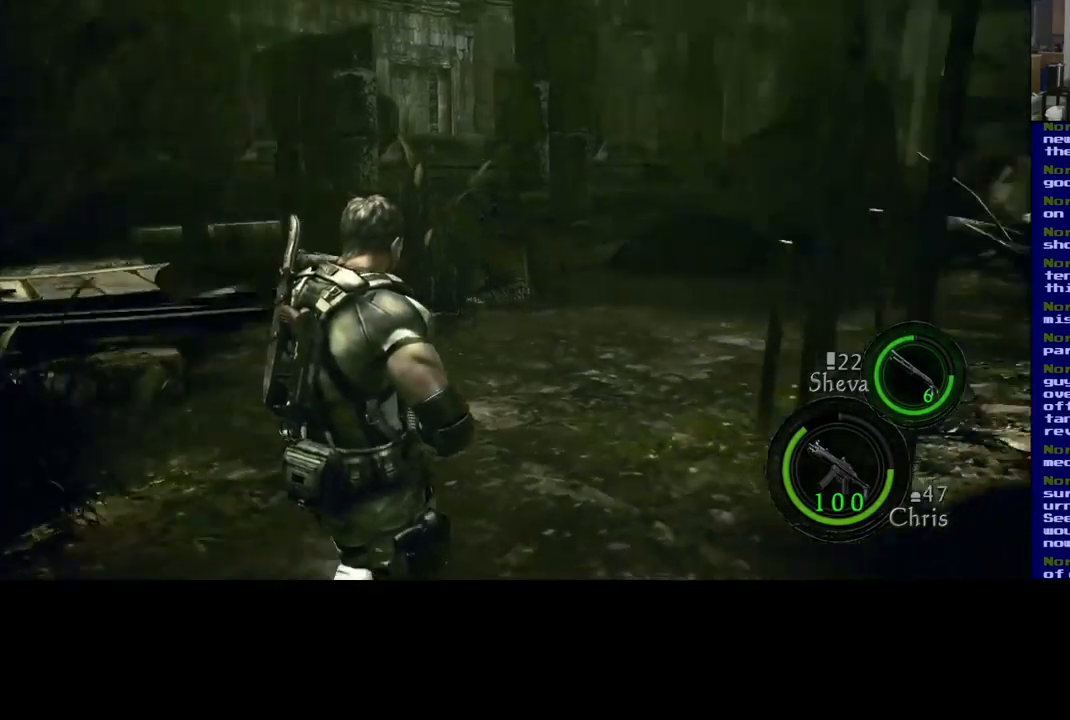
{"dt_ms": 500, "buttons": [], "left_stick": "left", "right_stick": "center", "events": [[200, "right_stick", "center"], [283, "left_stick", "left"]]}
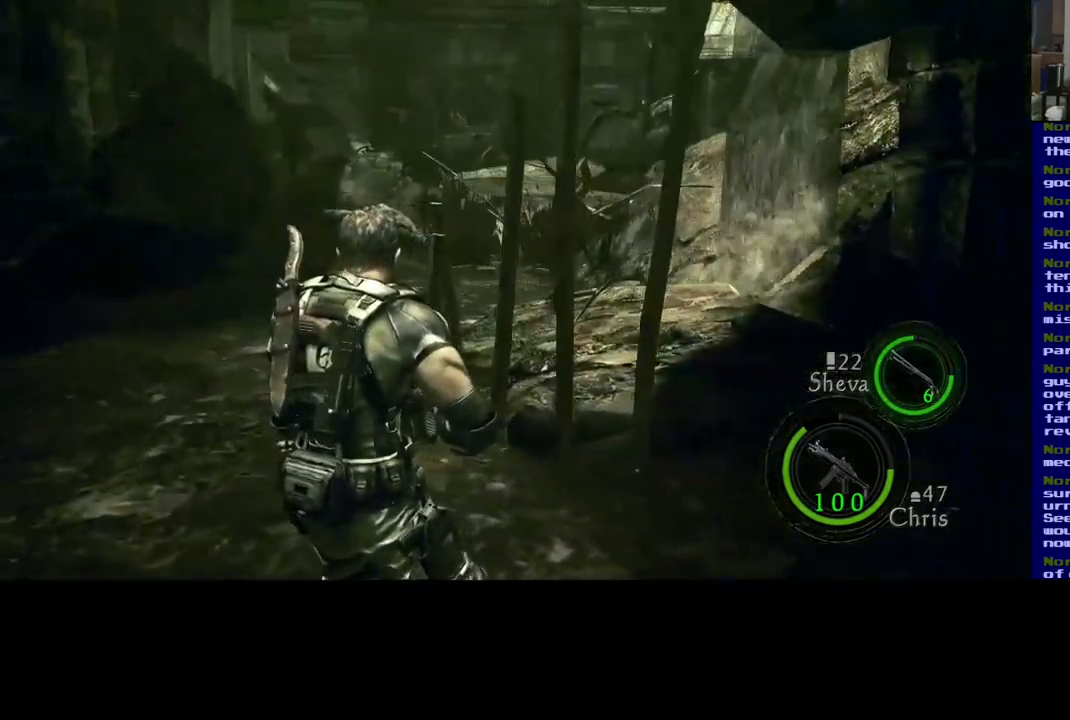
{"dt_ms": 500, "buttons": [], "left_stick": "up", "right_stick": "center", "events": [[267, "right_stick", "left"], [400, "left_stick", "up-left"], [450, "right_stick", "center"], [500, "left_stick", "up"]]}
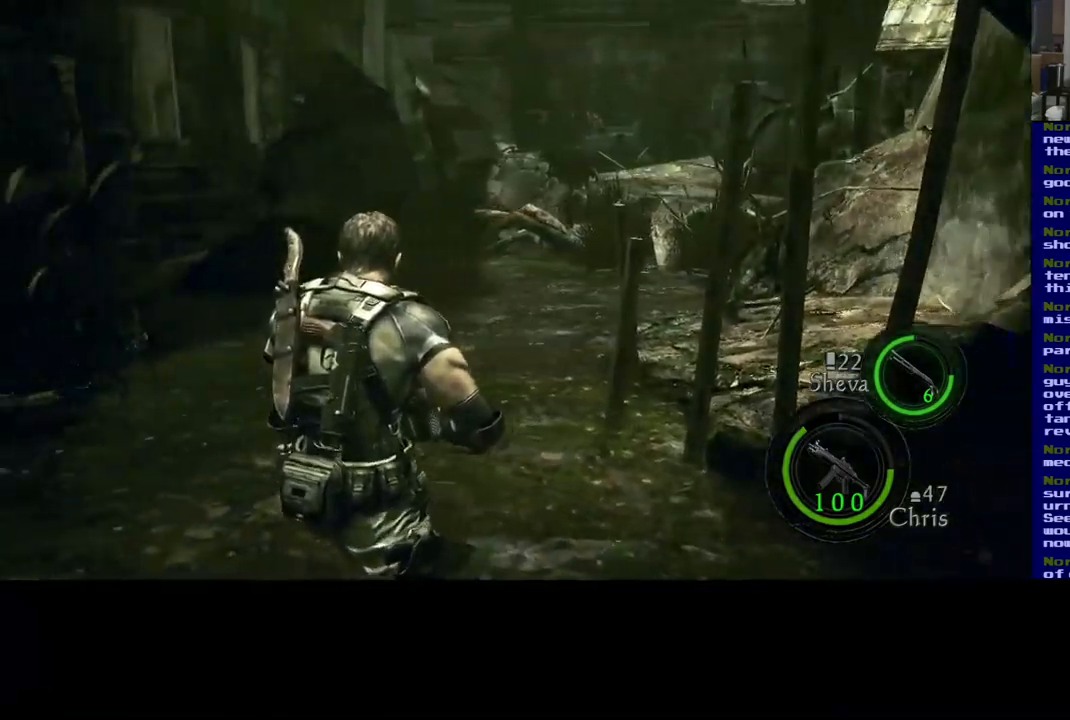
{"dt_ms": 500, "buttons": [], "left_stick": "up", "right_stick": "center", "events": []}
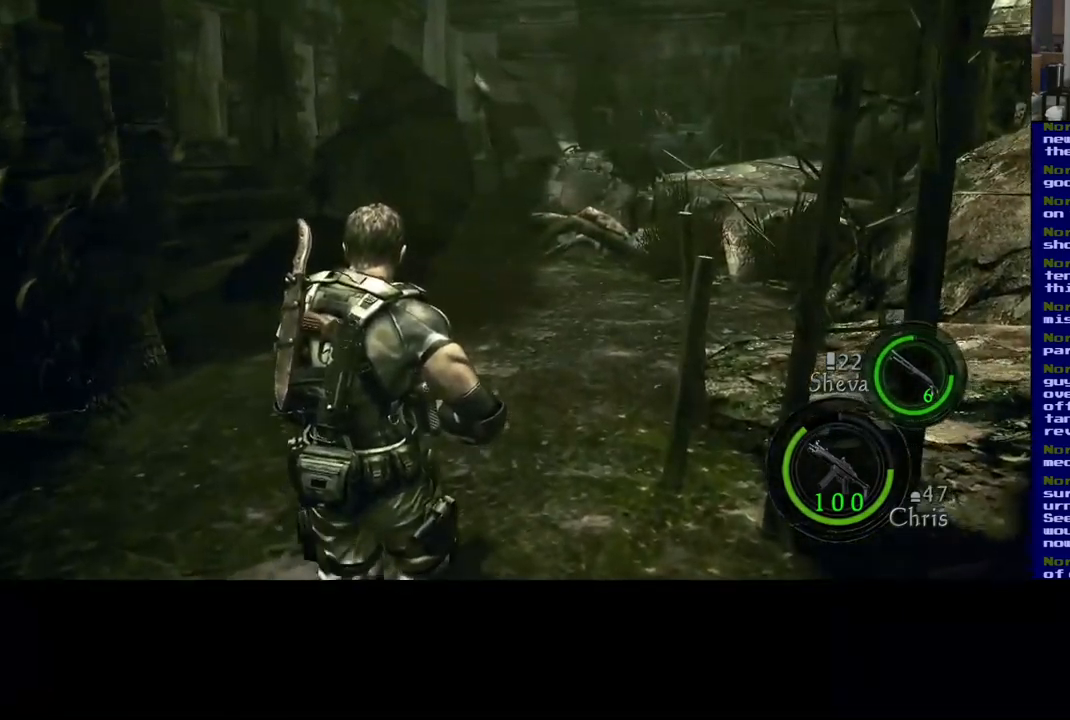
{"dt_ms": 500, "buttons": [], "left_stick": "up", "right_stick": "down", "events": [[500, "right_stick", "down"]]}
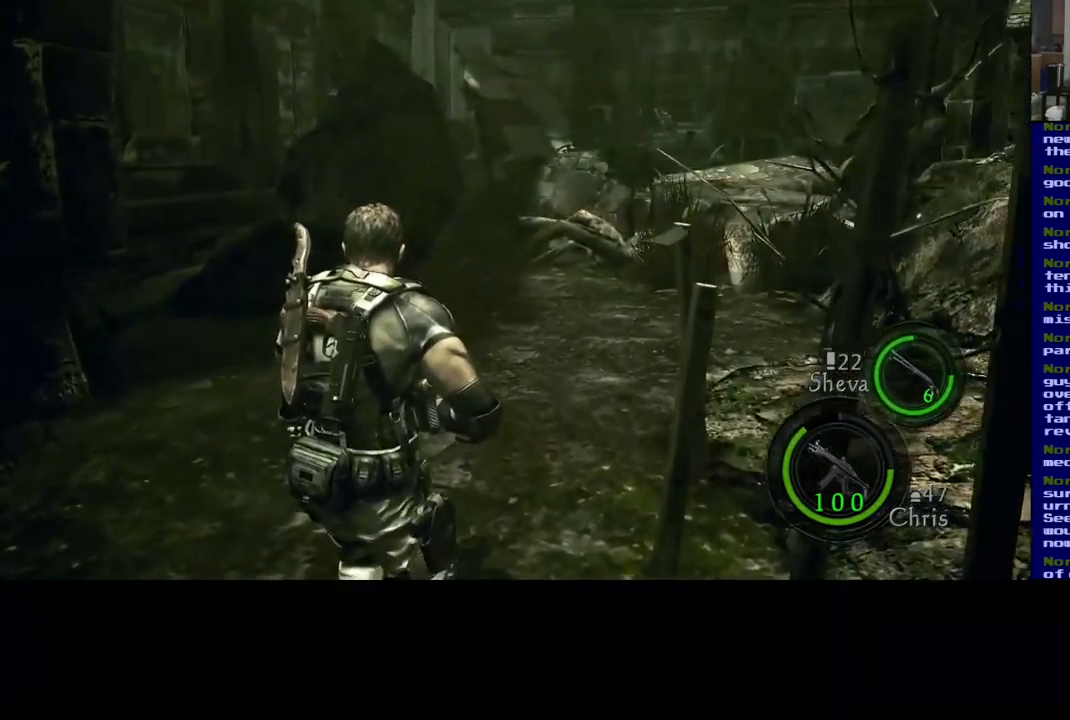
{"dt_ms": 500, "buttons": ["L3"], "left_stick": "up", "right_stick": "center", "events": [[17, "L3", "down"], [83, "right_stick", "center"]]}
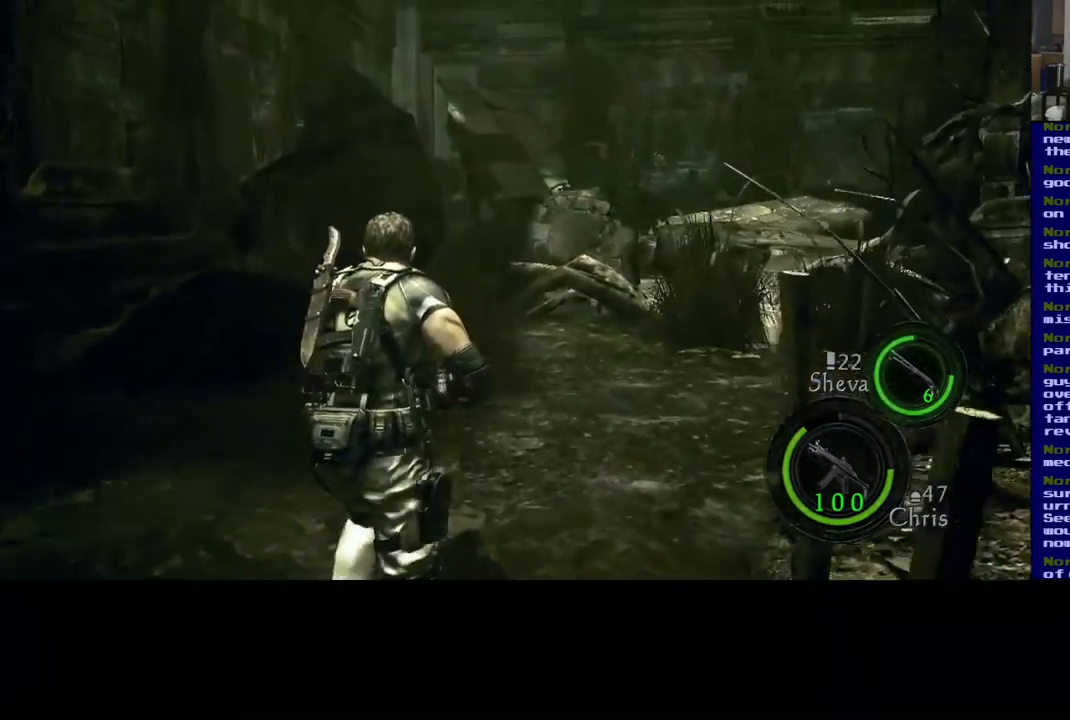
{"dt_ms": 500, "buttons": ["L3"], "left_stick": "up", "right_stick": "down-right", "events": [[200, "right_stick", "right"], [400, "right_stick", "down-right"]]}
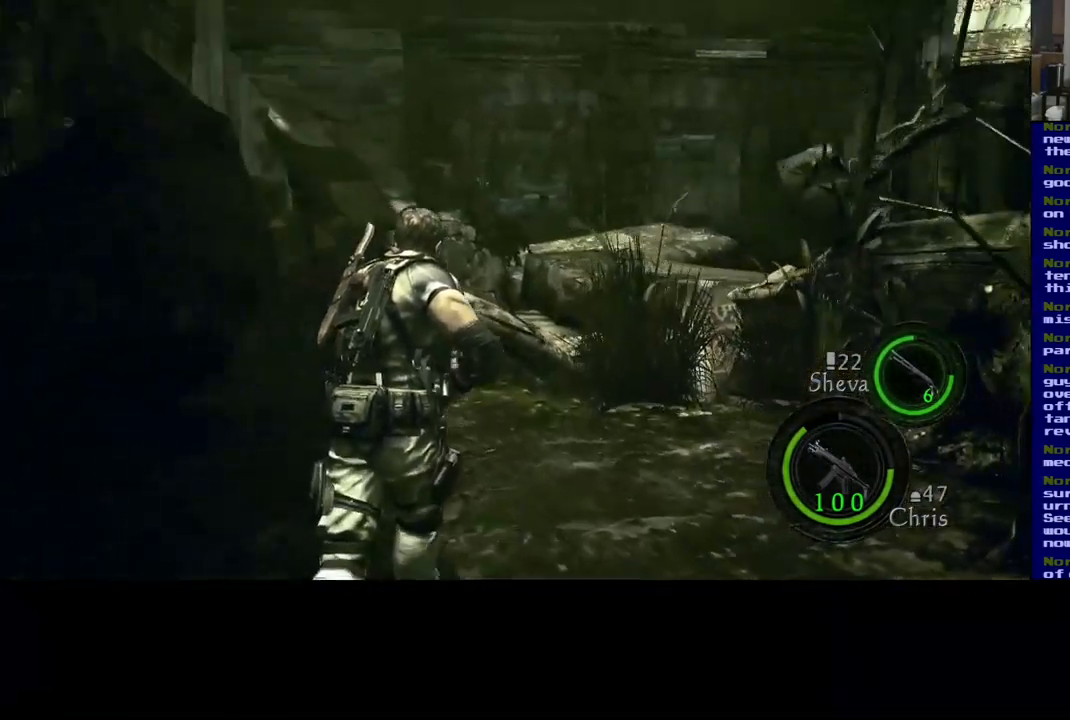
{"dt_ms": 500, "buttons": ["L3"], "left_stick": "up", "right_stick": "down", "events": [[83, "right_stick", "center"], [150, "L3", "up"], [383, "right_stick", "down"], [433, "L3", "down"]]}
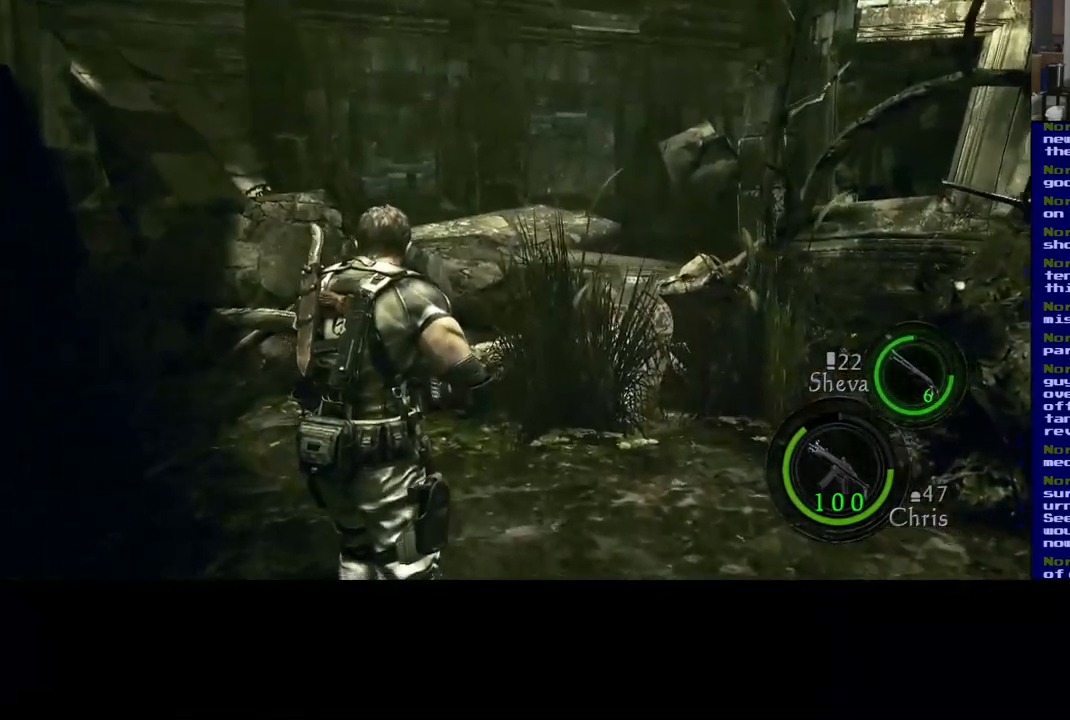
{"dt_ms": 500, "buttons": ["L3"], "left_stick": "up-right", "right_stick": "down-right", "events": [[300, "left_stick", "up-right"], [333, "right_stick", "down-right"]]}
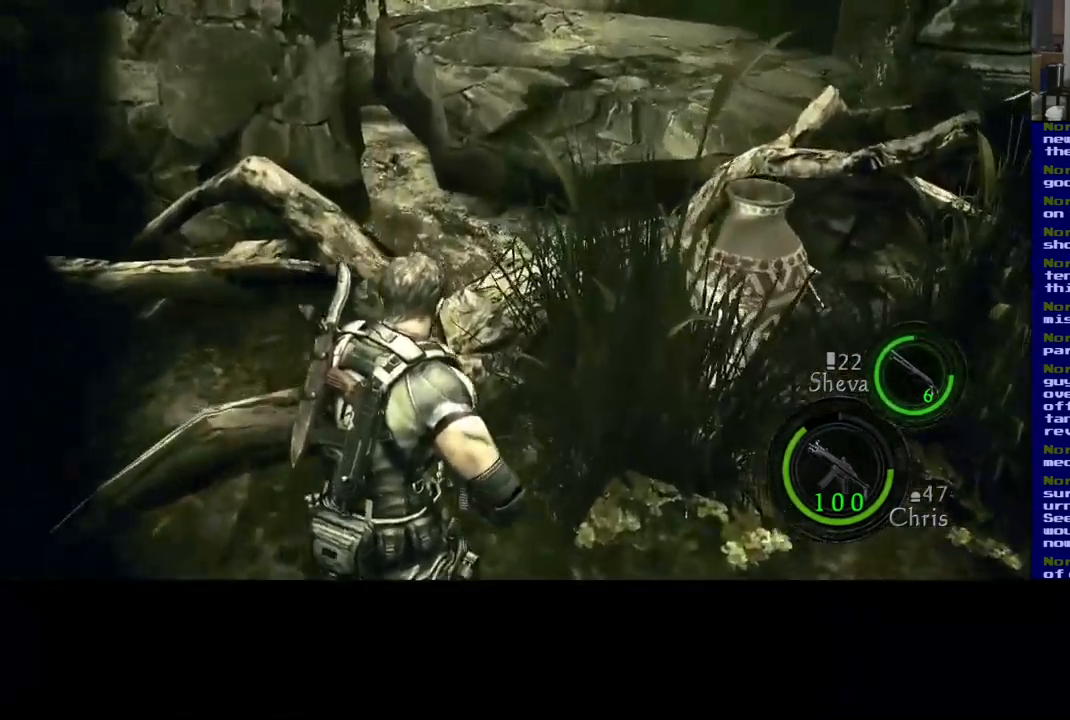
{"dt_ms": 500, "buttons": [], "left_stick": "up", "right_stick": "left", "events": [[17, "left_stick", "up"], [233, "L3", "up"], [400, "right_stick", "center"], [450, "right_stick", "left"]]}
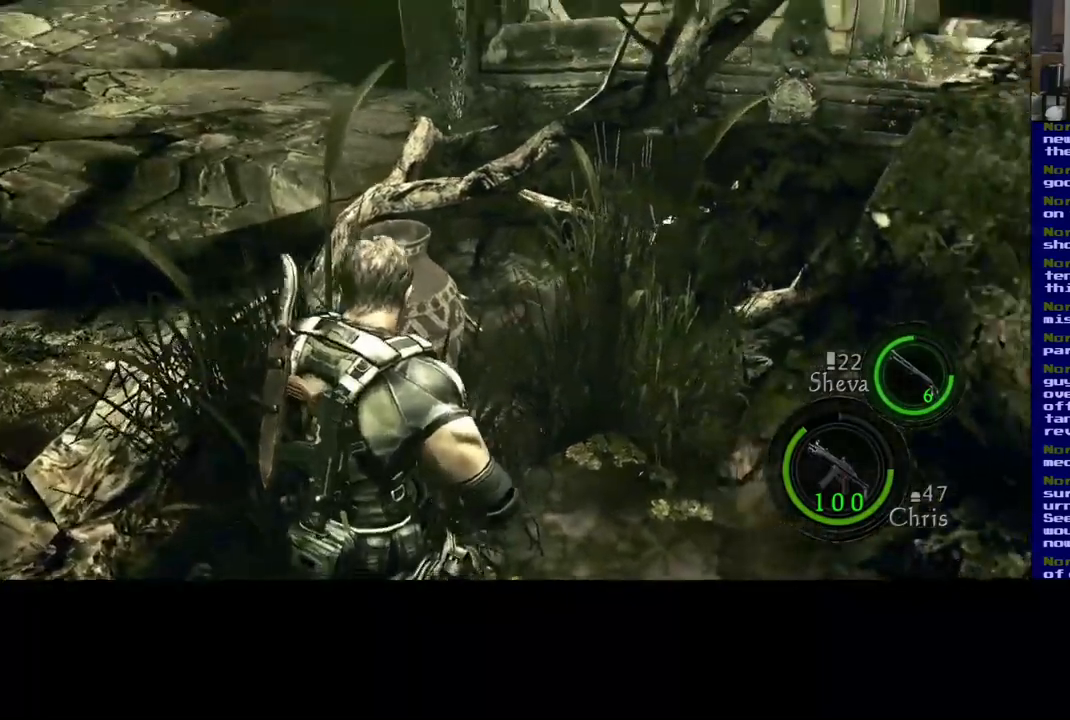
{"dt_ms": 500, "buttons": [], "left_stick": "center", "right_stick": "center", "events": [[100, "left_stick", "up-right"], [134, "right_stick", "center"], [267, "left_stick", "center"]]}
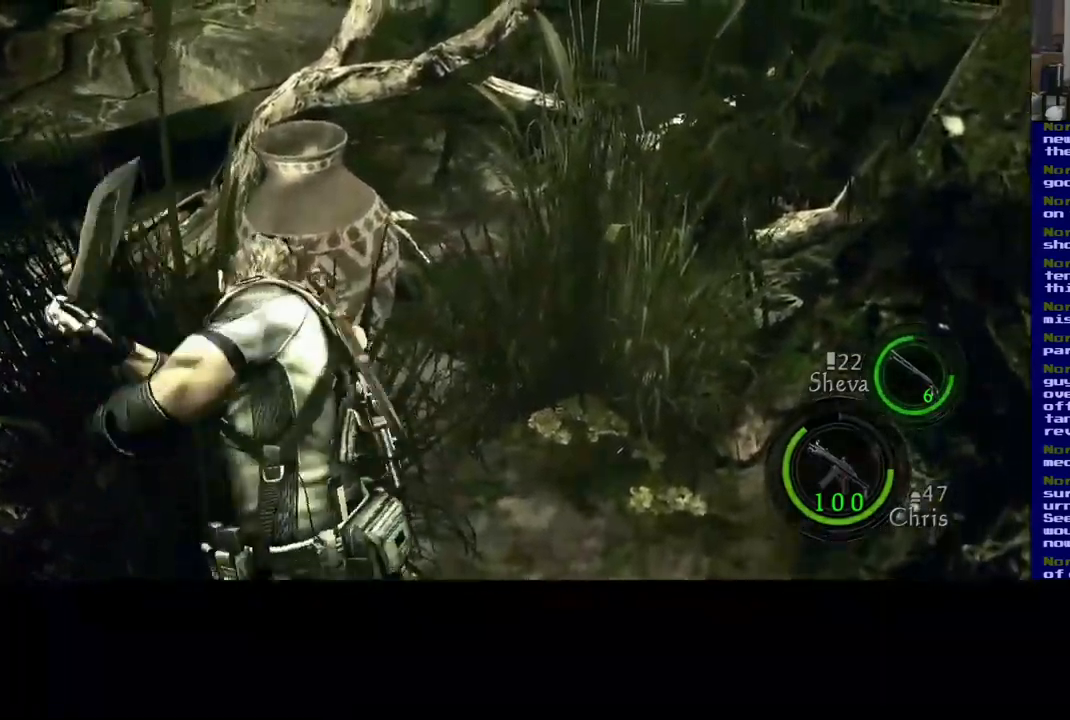
{"dt_ms": 500, "buttons": [], "left_stick": "center", "right_stick": "down-left", "events": [[434, "right_stick", "down-left"]]}
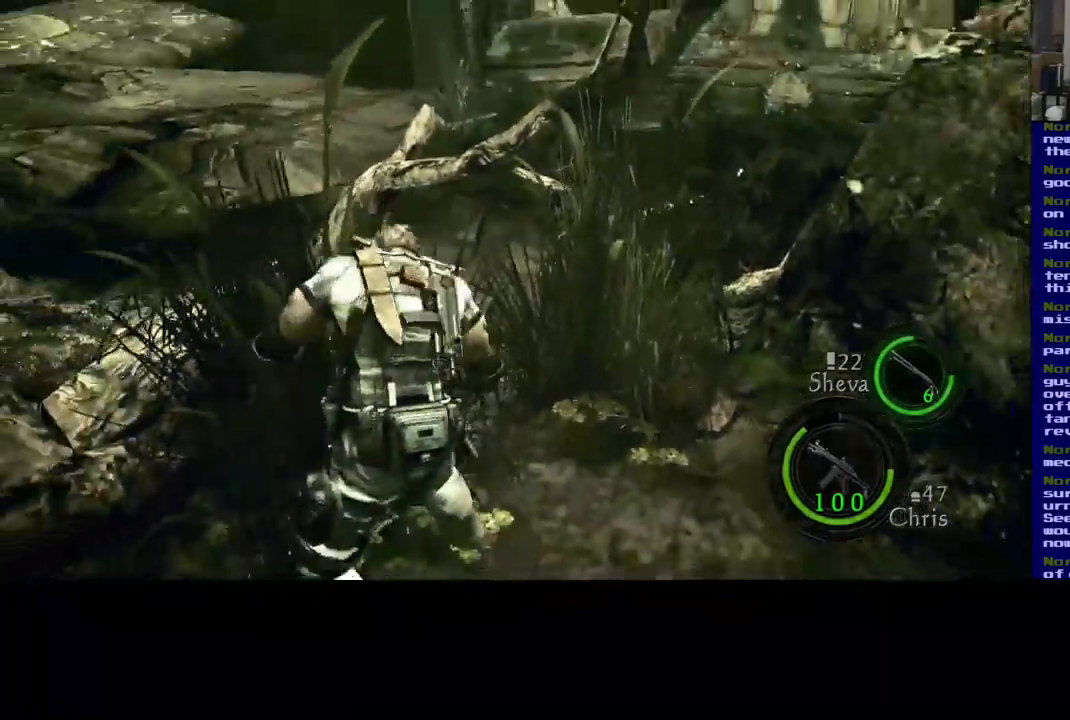
{"dt_ms": 500, "buttons": [], "left_stick": "up-right", "right_stick": "down-left", "events": [[67, "left_stick", "up-right"]]}
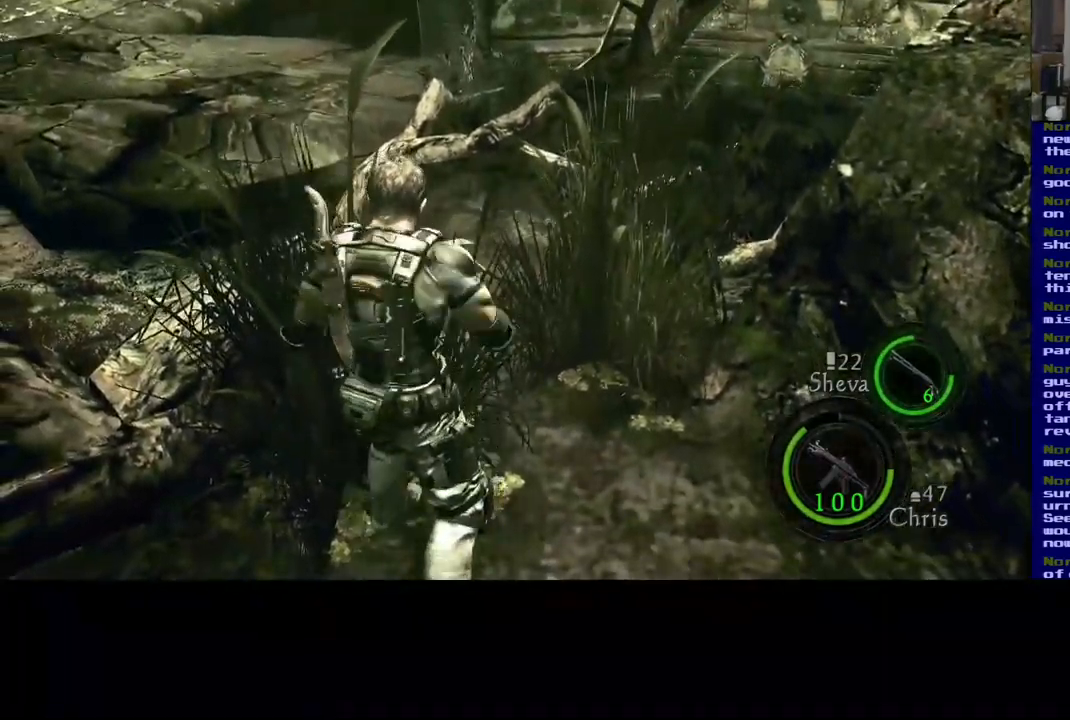
{"dt_ms": 500, "buttons": [], "left_stick": "up-right", "right_stick": "center", "events": [[350, "right_stick", "center"]]}
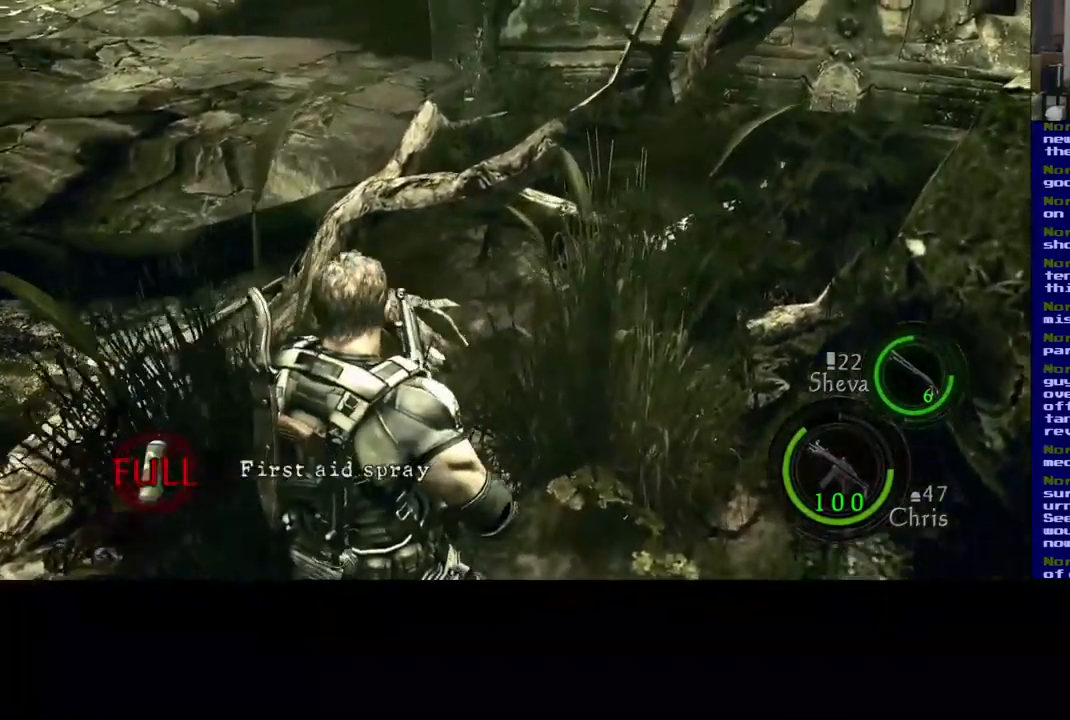
{"dt_ms": 500, "buttons": [], "left_stick": "center", "right_stick": "center", "events": [[234, "left_stick", "up"], [350, "left_stick", "center"]]}
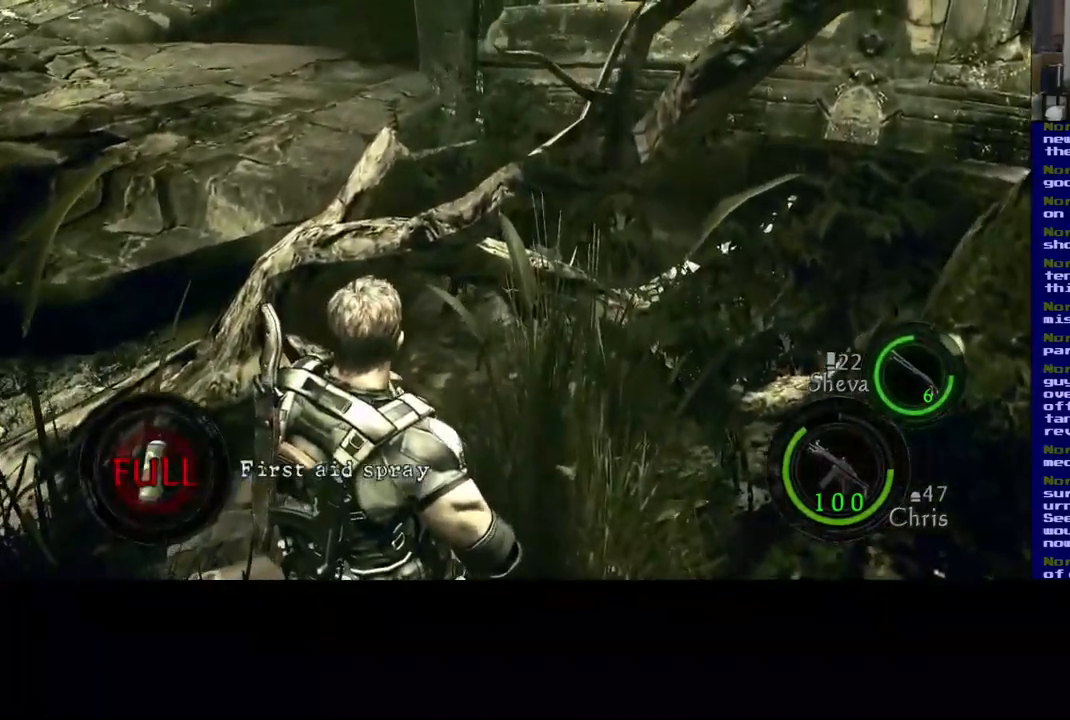
{"dt_ms": 500, "buttons": [], "left_stick": "right", "right_stick": "down-right", "events": [[84, "left_stick", "down-right"], [134, "right_stick", "down-right"], [384, "left_stick", "right"]]}